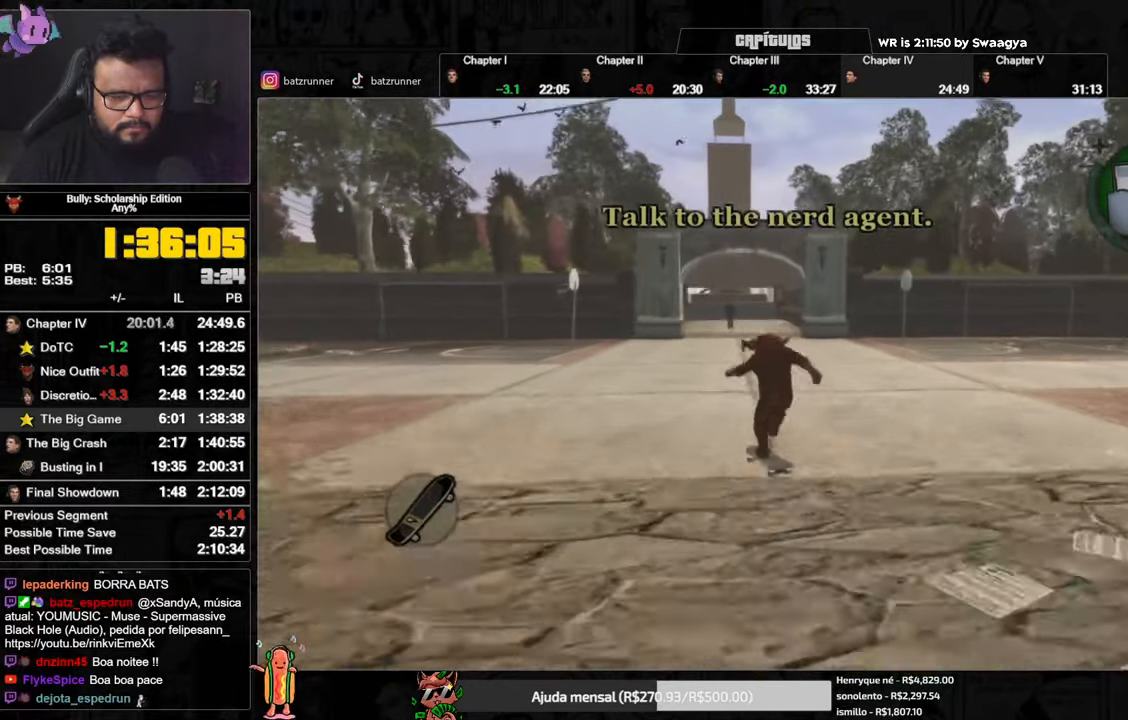
Gameplay with a controller (Xbox layout); each line is a JSON object with the inputs held at the frame after it. "events" lists button and stick changes between this image and that frame as [ms after this image, input, new state], when the widget could be followed in between.
{"buttons": ["A"], "left_stick": "down-left", "right_stick": "center", "events": [[34, "A", "up"], [84, "A", "down"], [317, "A", "up"], [367, "A", "down"], [417, "left_stick", "down-left"], [451, "A", "up"], [501, "A", "down"]]}
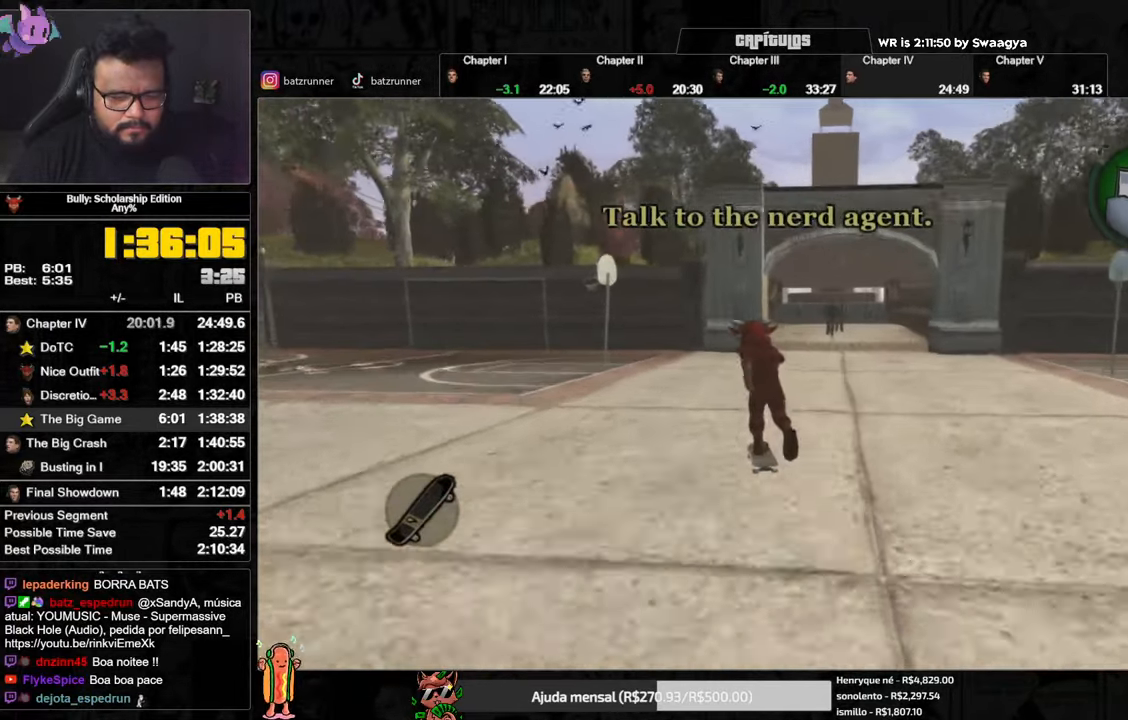
{"buttons": [], "left_stick": "up", "right_stick": "center", "events": [[16, "left_stick", "up"], [67, "A", "up"], [133, "A", "down"], [183, "A", "up"], [267, "A", "down"], [333, "A", "up"], [400, "A", "down"], [467, "A", "up"]]}
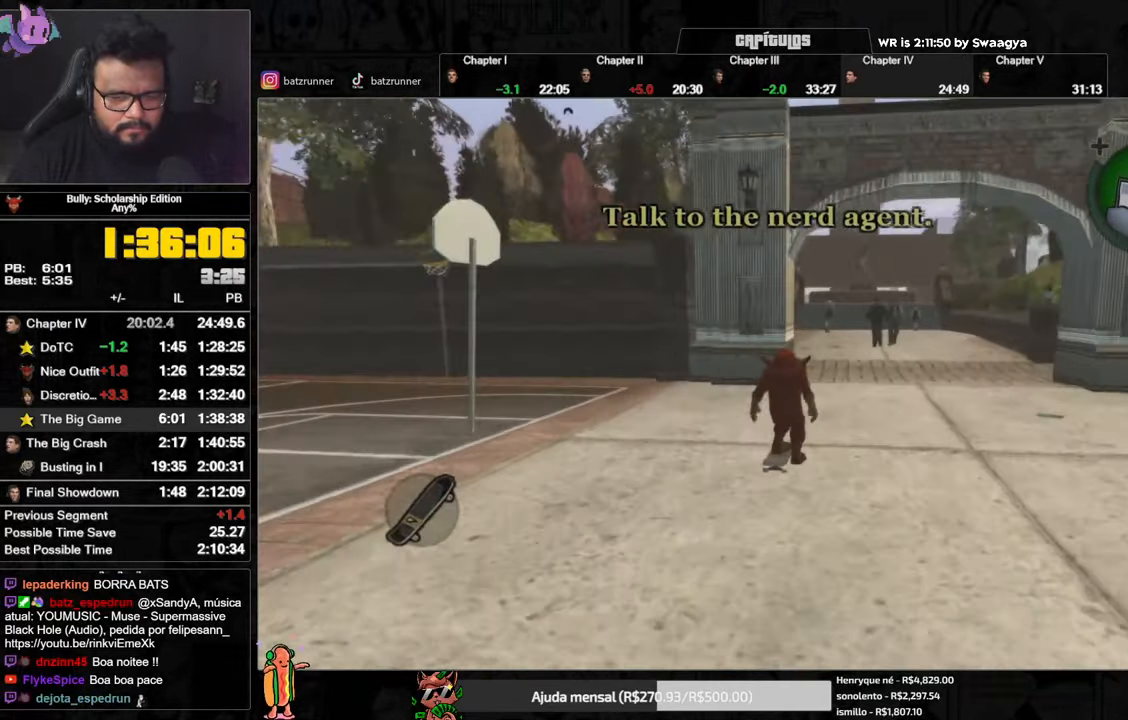
{"buttons": [], "left_stick": "up", "right_stick": "center", "events": [[34, "A", "down"], [100, "A", "up"], [167, "A", "down"], [217, "A", "up"], [301, "A", "down"], [351, "A", "up"], [417, "A", "down"], [484, "A", "up"]]}
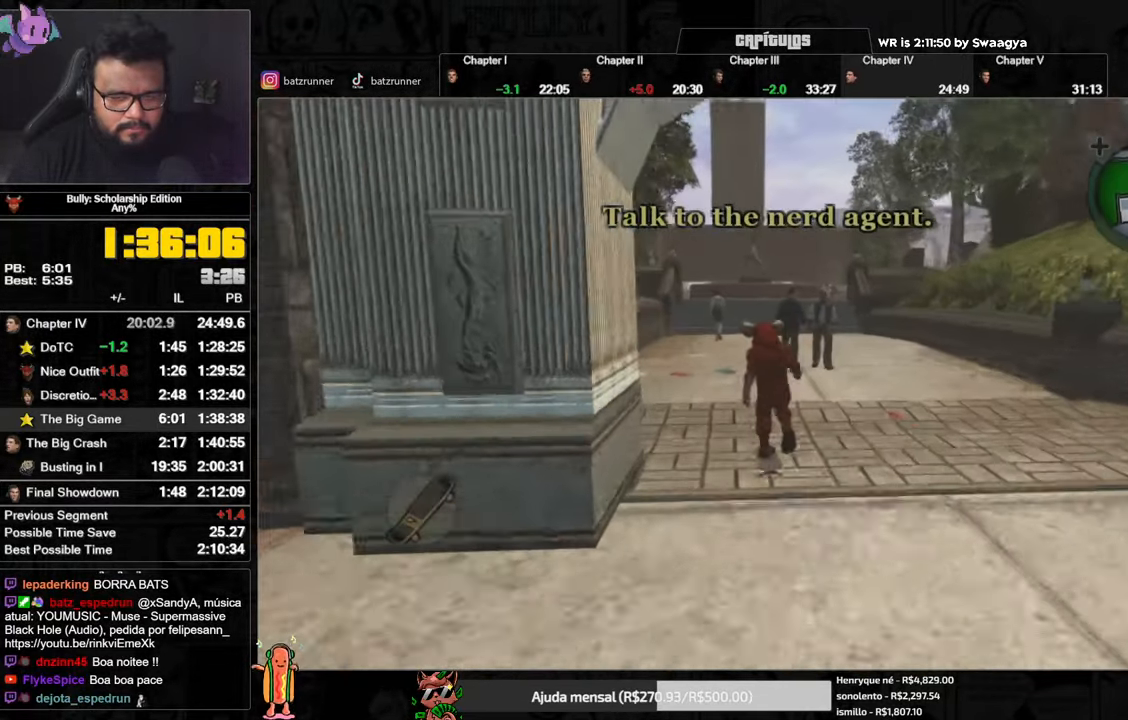
{"buttons": [], "left_stick": "up", "right_stick": "center", "events": [[50, "A", "down"], [117, "A", "up"], [183, "A", "down"], [233, "A", "up"], [300, "A", "down"], [383, "A", "up"], [434, "A", "down"], [500, "A", "up"]]}
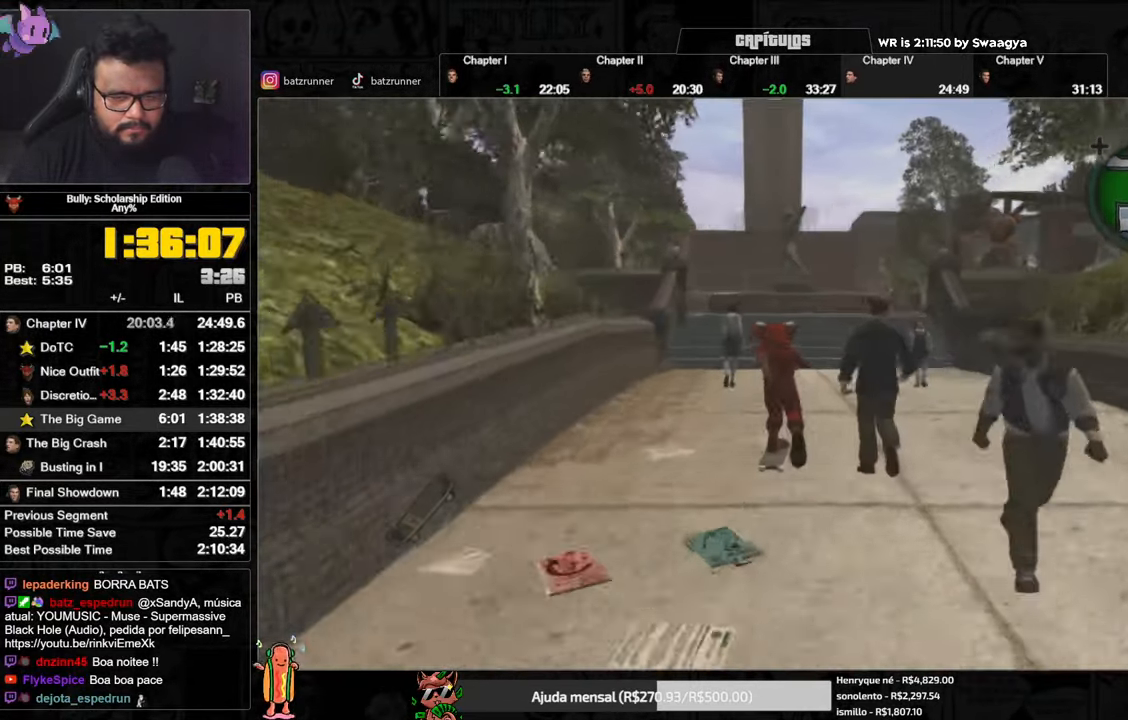
{"buttons": [], "left_stick": "up", "right_stick": "center", "events": [[84, "B", "down"], [401, "B", "up"]]}
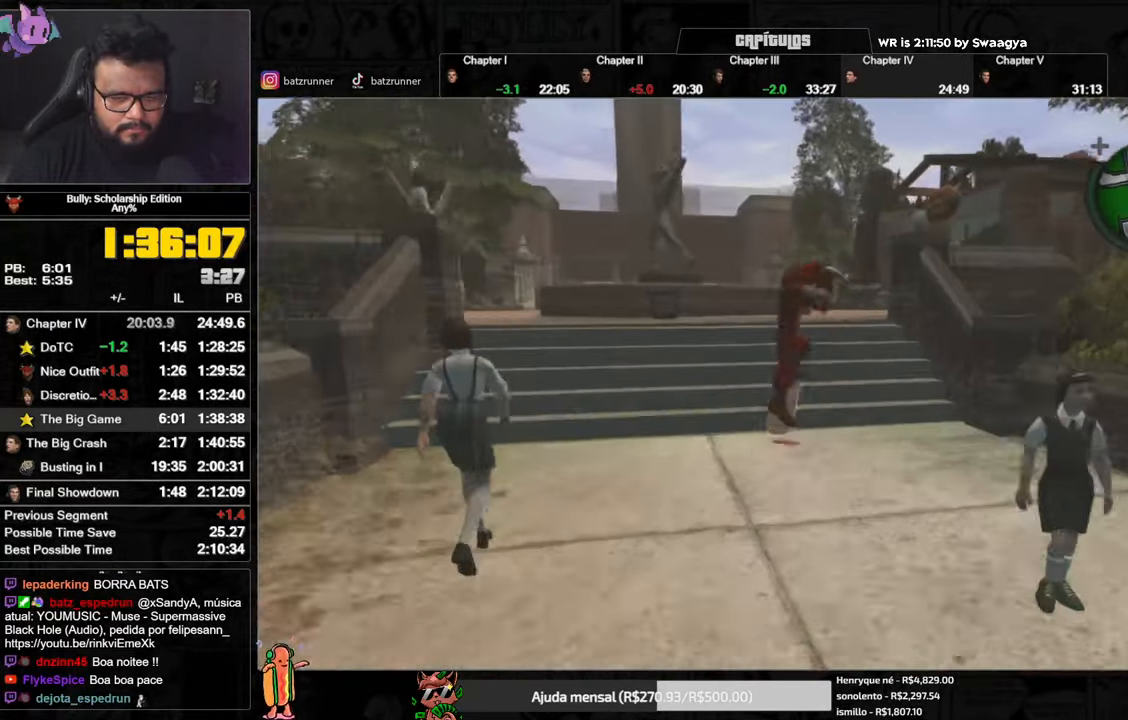
{"buttons": [], "left_stick": "up", "right_stick": "center", "events": [[67, "A", "down"], [133, "A", "up"], [200, "A", "down"], [250, "A", "up"], [317, "A", "down"], [367, "A", "up"], [417, "A", "down"], [500, "A", "up"]]}
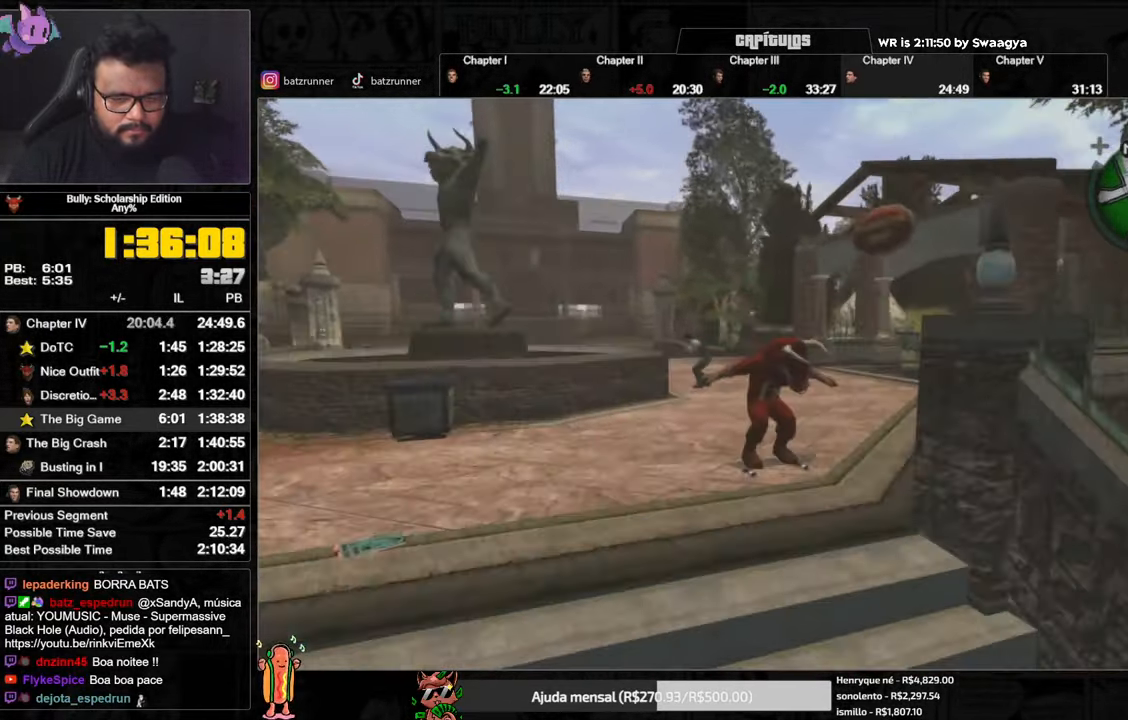
{"buttons": [], "left_stick": "left", "right_stick": "center", "events": [[50, "A", "down"], [117, "A", "up"], [133, "left_stick", "up-left"], [166, "A", "down"], [250, "A", "up"], [283, "left_stick", "left"], [300, "A", "down"], [350, "A", "up"], [400, "A", "down"], [467, "A", "up"]]}
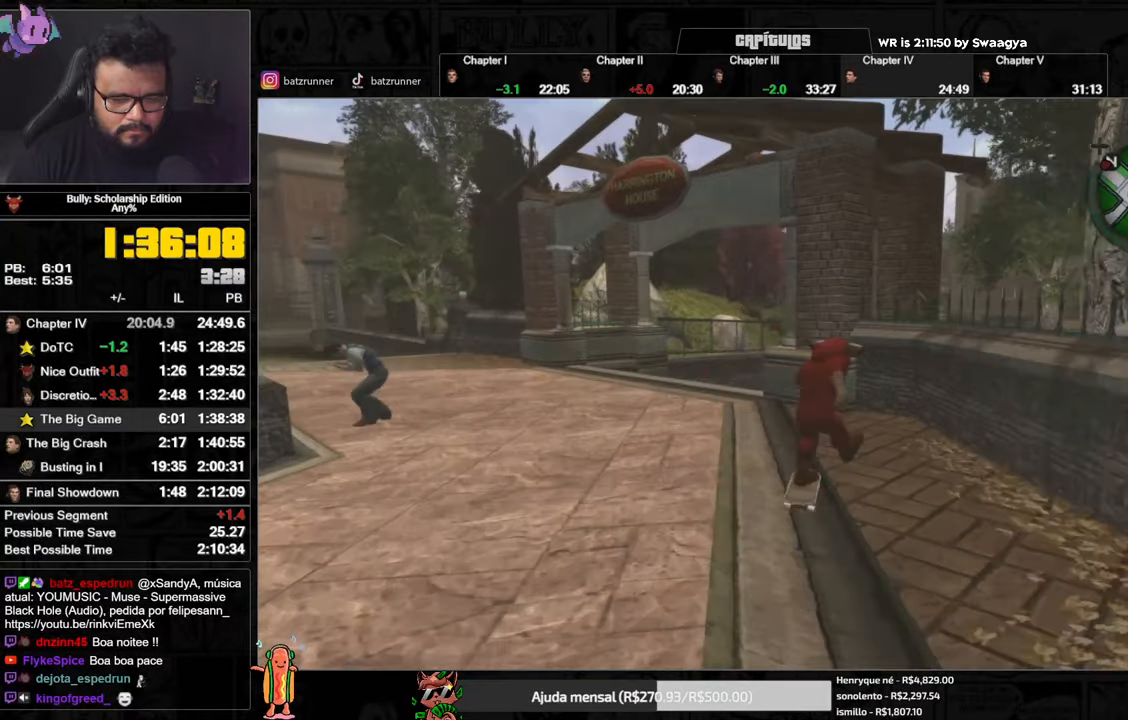
{"buttons": [], "left_stick": "right", "right_stick": "center", "events": [[33, "A", "down"], [217, "A", "up"], [267, "A", "down"], [334, "A", "up"], [334, "left_stick", "right"], [400, "A", "down"], [467, "A", "up"]]}
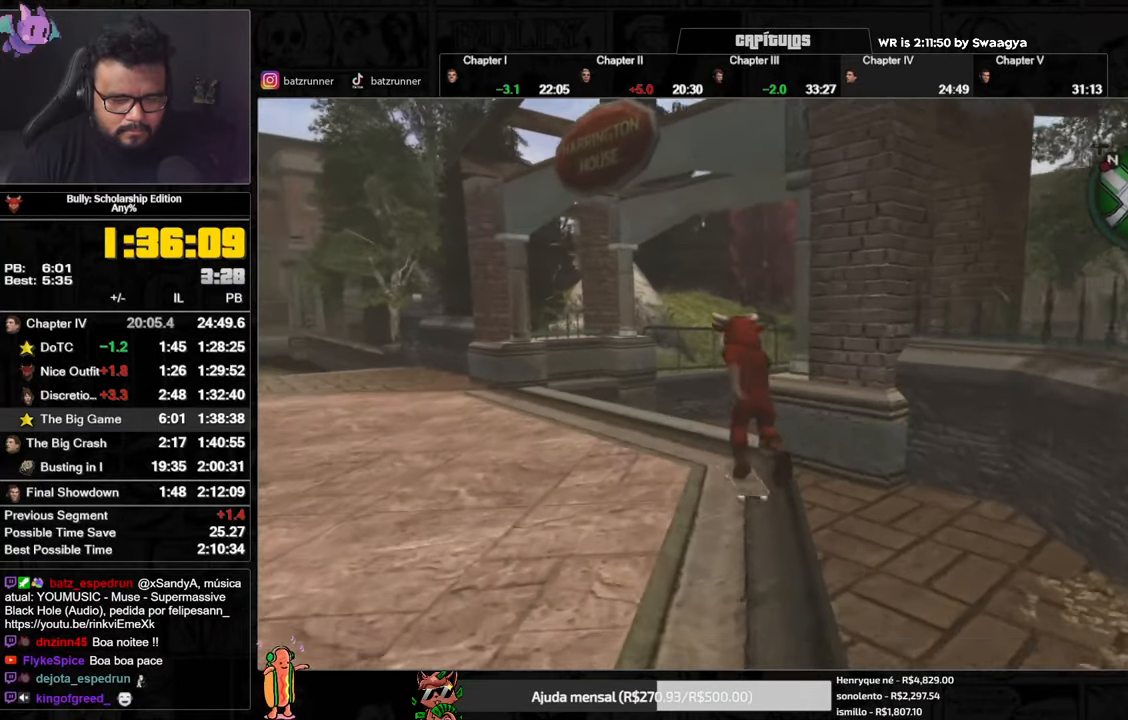
{"buttons": [], "left_stick": "up-right", "right_stick": "down-left", "events": [[33, "L1", "down"], [33, "left_stick", "up-right"], [150, "right_stick", "down-right"], [166, "L1", "up"], [500, "right_stick", "down-left"]]}
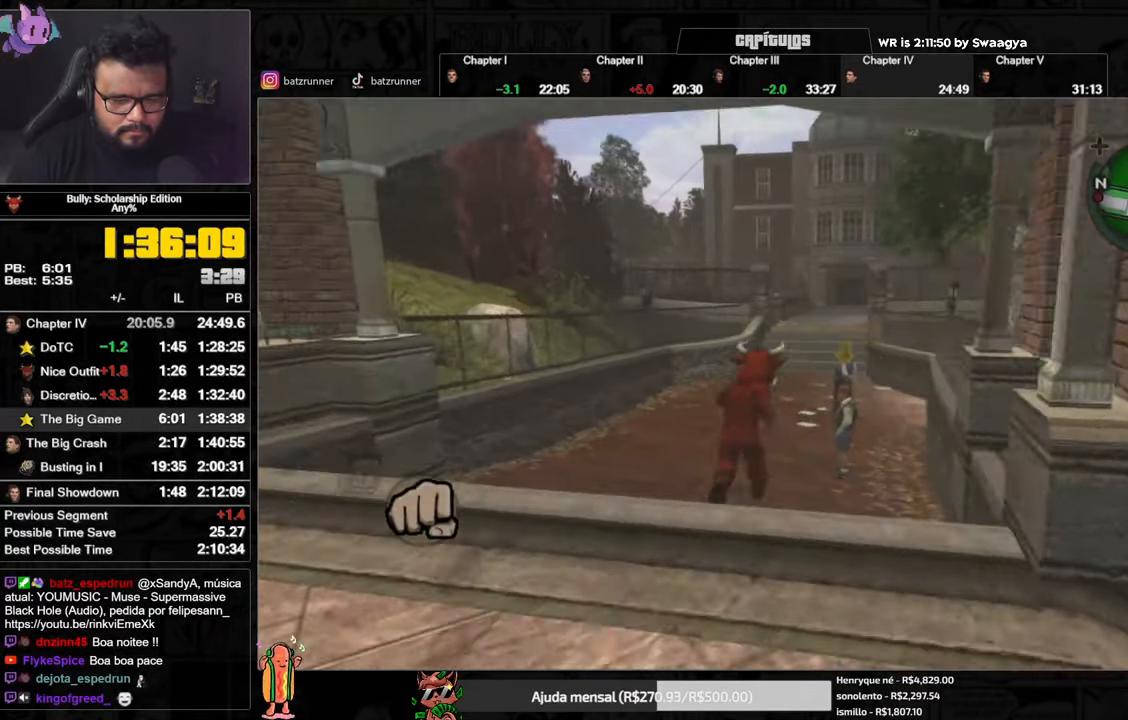
{"buttons": [], "left_stick": "up-right", "right_stick": "center", "events": [[50, "A", "down"], [50, "right_stick", "center"], [117, "A", "up"], [184, "A", "down"], [200, "left_stick", "up"], [217, "A", "up"], [284, "A", "down"], [334, "A", "up"], [501, "left_stick", "up-right"]]}
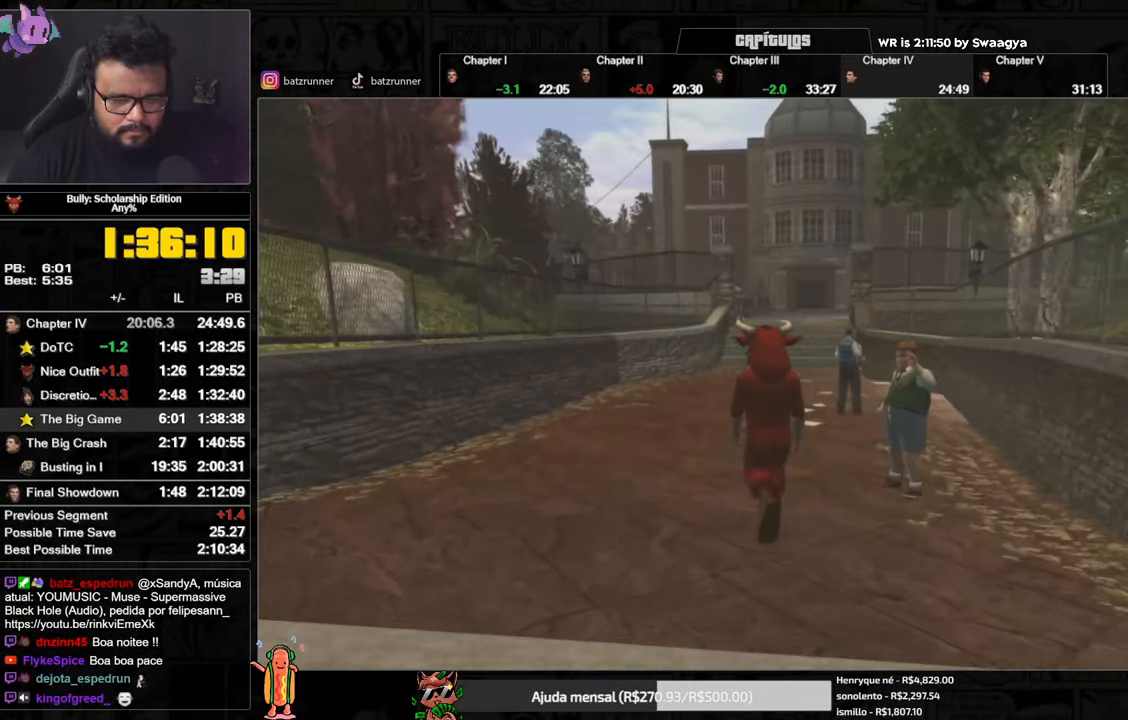
{"buttons": [], "left_stick": "right", "right_stick": "center", "events": [[166, "left_stick", "right"]]}
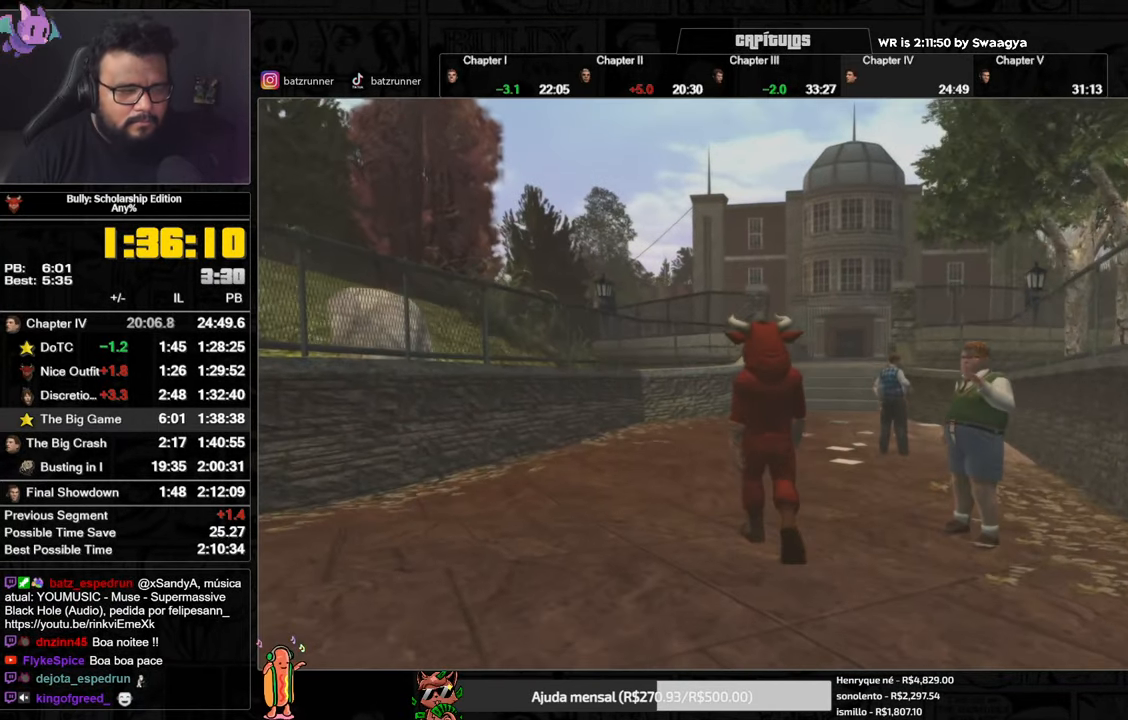
{"buttons": [], "left_stick": "center", "right_stick": "center", "events": [[467, "left_stick", "center"]]}